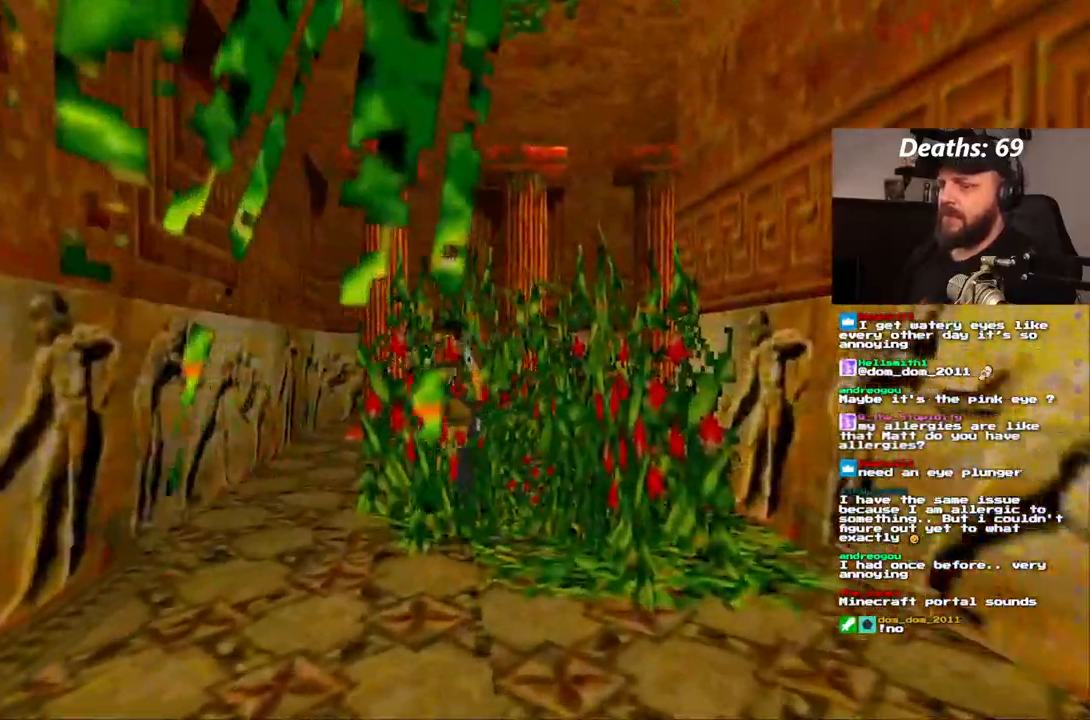
Gameplay with a controller (PlayStation layout); each line is a JSON object with the inputs held at the frame after it. "events" lists button and stick changes between this image and that frame as [ms after this image, input, new state], when the widget could be followed in between. Not read: L3 R3.
{"buttons": ["DPAD_UP", "DPAD_RIGHT"], "left_stick": "center", "right_stick": "center"}
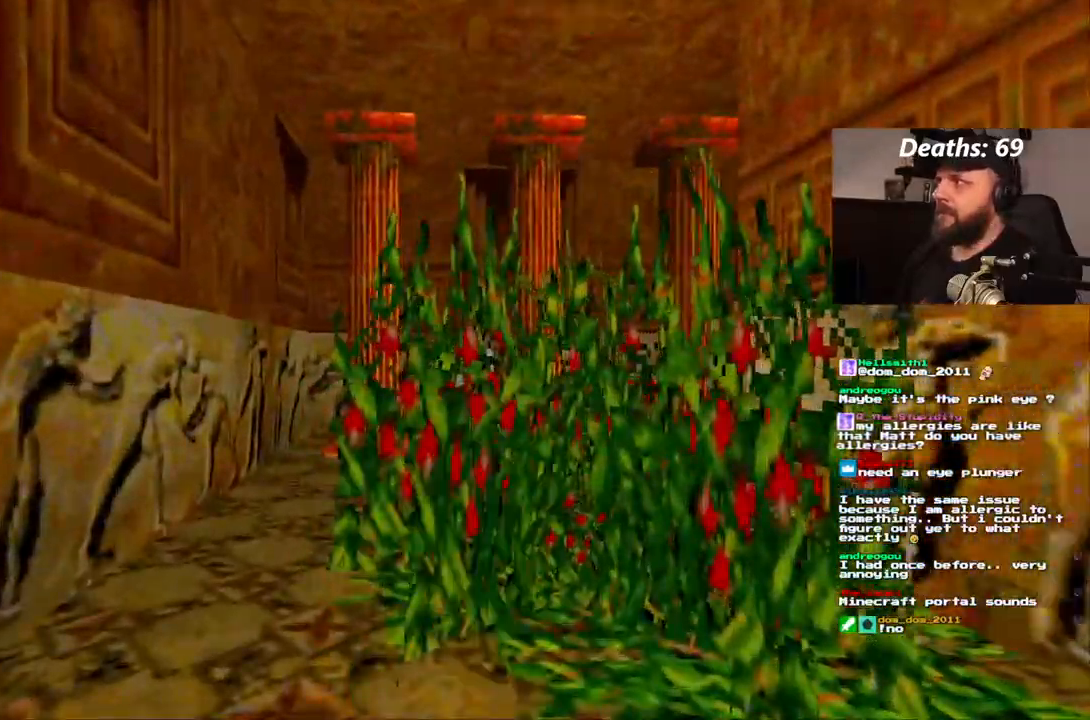
{"buttons": ["DPAD_UP"], "left_stick": "center", "right_stick": "center", "events": [[483, "DPAD_RIGHT", "up"]]}
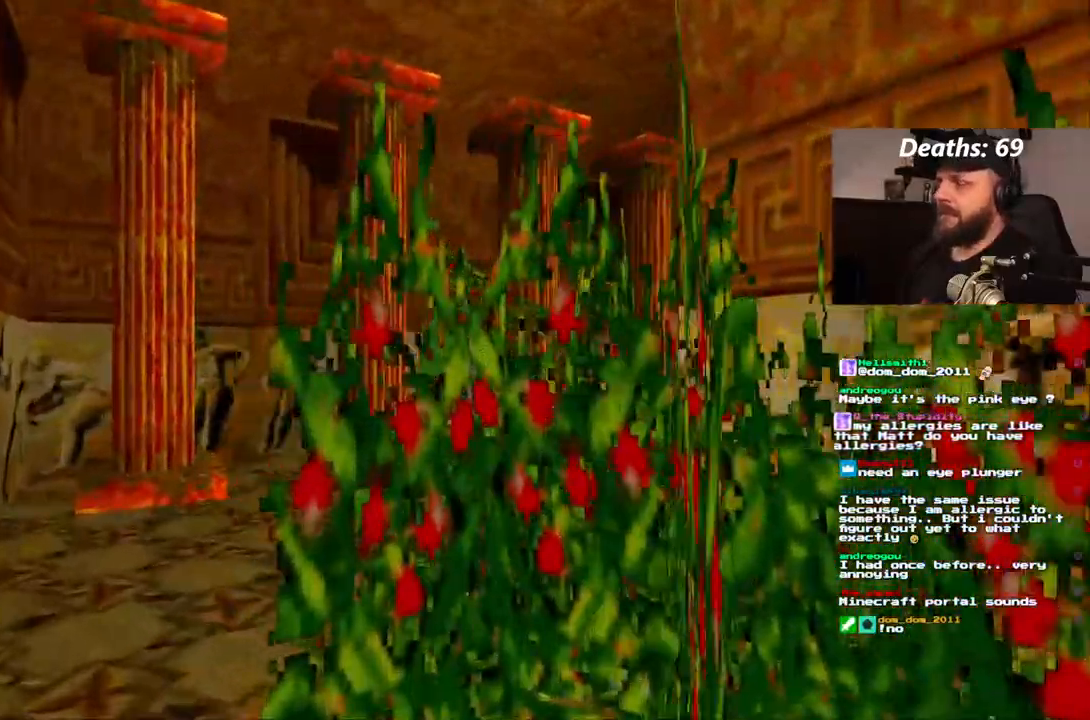
{"buttons": ["DPAD_UP"], "left_stick": "center", "right_stick": "center", "events": []}
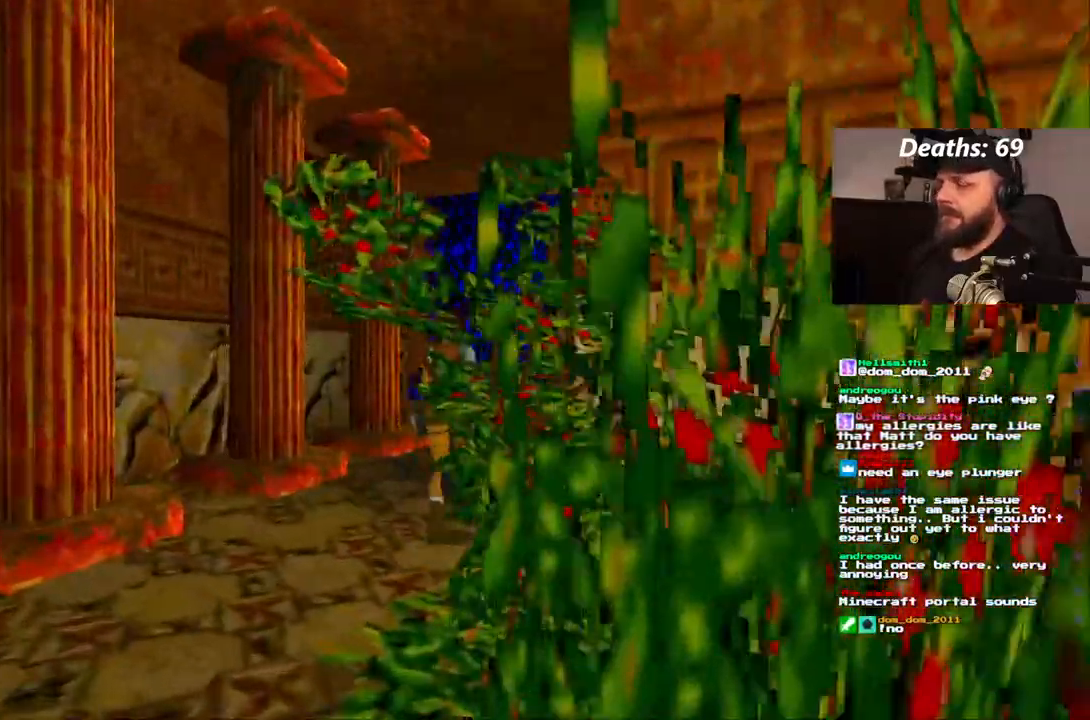
{"buttons": ["DPAD_UP"], "left_stick": "center", "right_stick": "center", "events": [[167, "DPAD_LEFT", "down"], [317, "DPAD_LEFT", "up"]]}
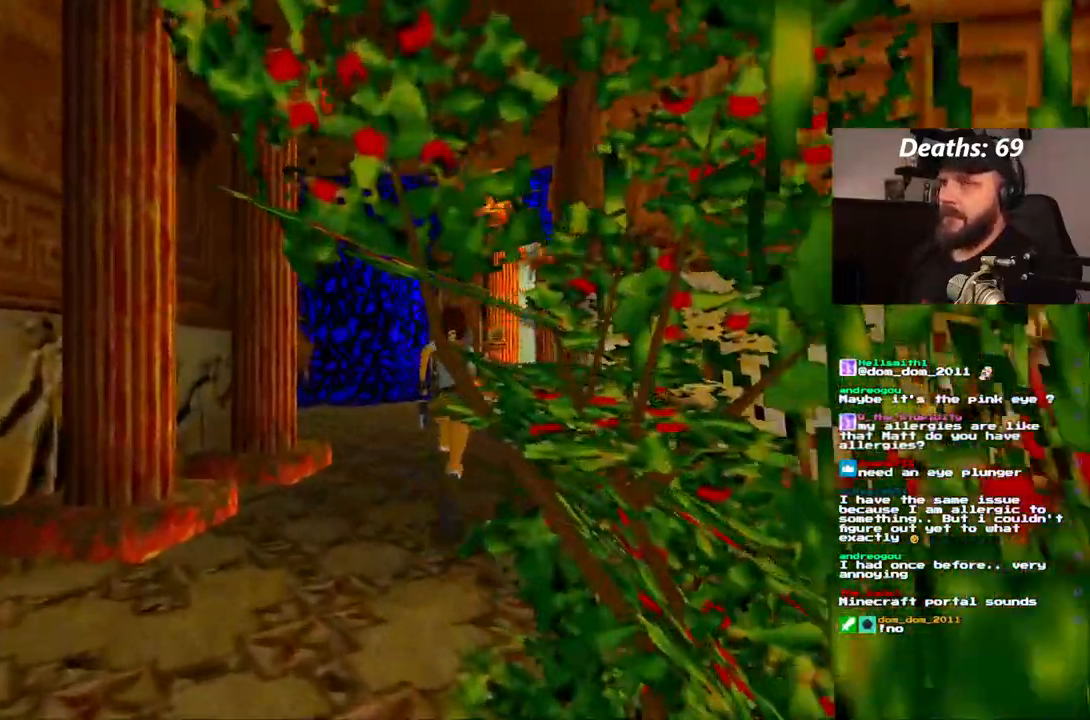
{"buttons": ["DPAD_UP"], "left_stick": "center", "right_stick": "center", "events": []}
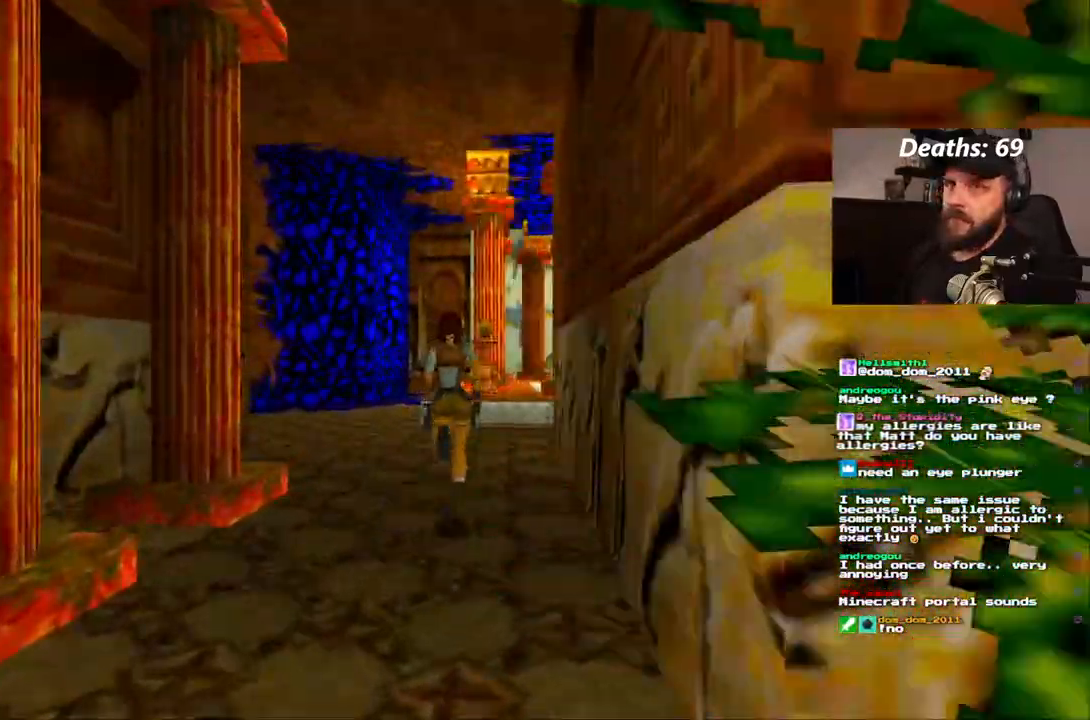
{"buttons": ["DPAD_UP"], "left_stick": "center", "right_stick": "center", "events": []}
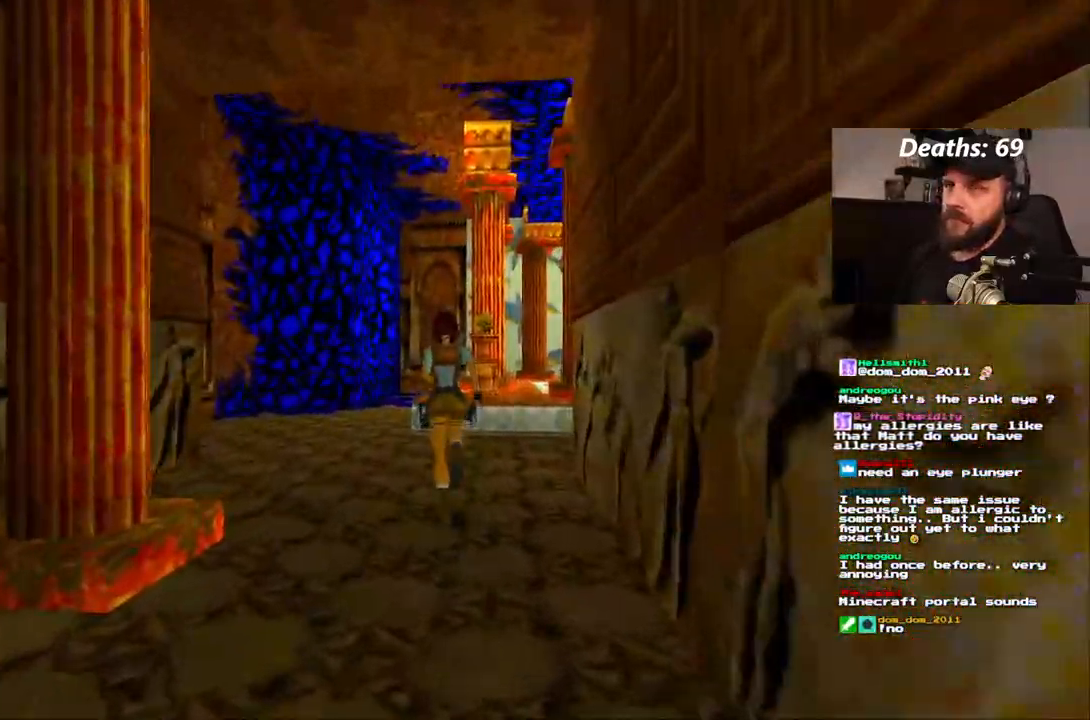
{"buttons": ["DPAD_UP"], "left_stick": "center", "right_stick": "center", "events": [[133, "DPAD_LEFT", "down"], [350, "DPAD_LEFT", "up"]]}
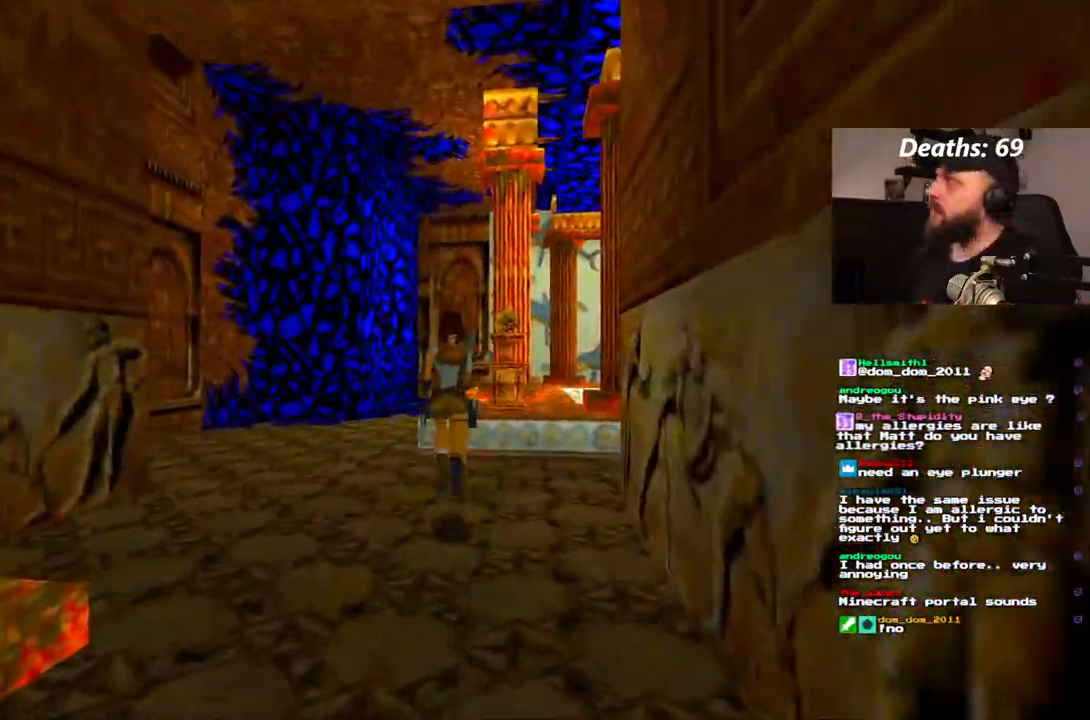
{"buttons": ["DPAD_UP"], "left_stick": "center", "right_stick": "center", "events": []}
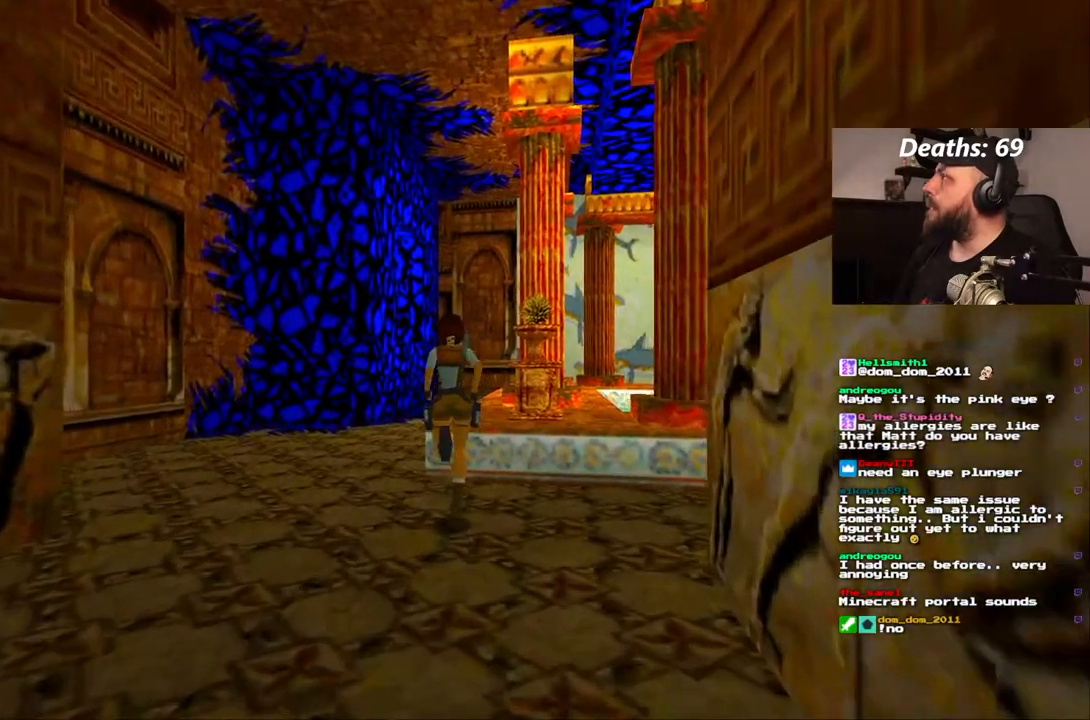
{"buttons": ["DPAD_UP"], "left_stick": "center", "right_stick": "center", "events": [[50, "DPAD_LEFT", "down"], [250, "DPAD_LEFT", "up"]]}
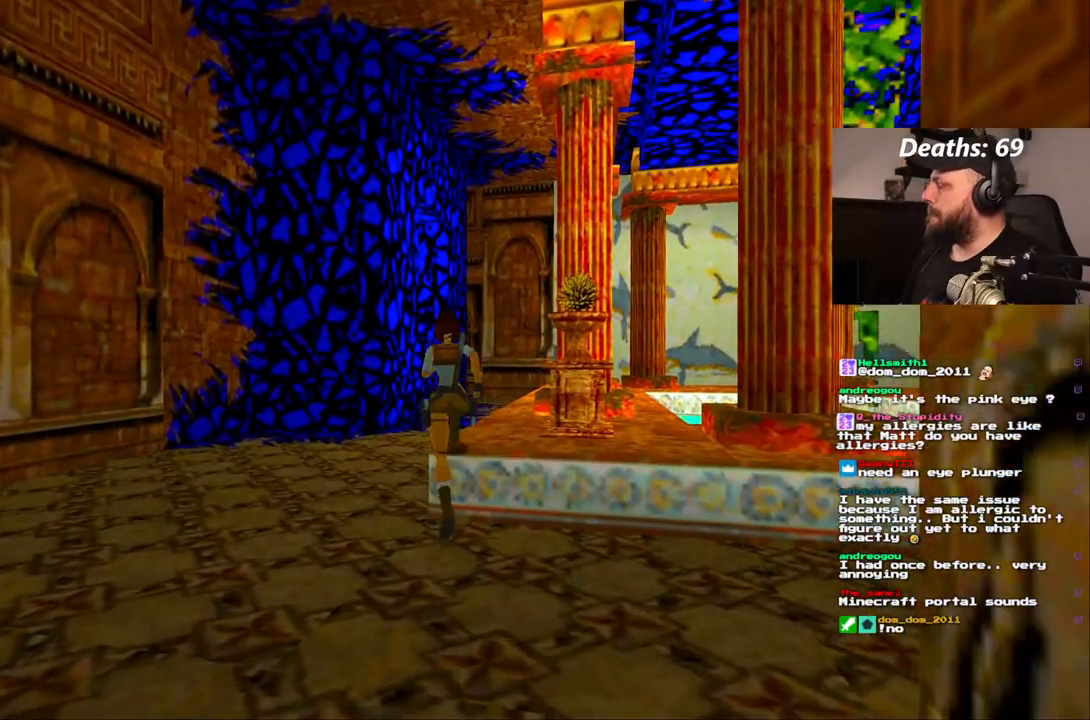
{"buttons": [], "left_stick": "center", "right_stick": "center", "events": [[200, "DPAD_UP", "up"]]}
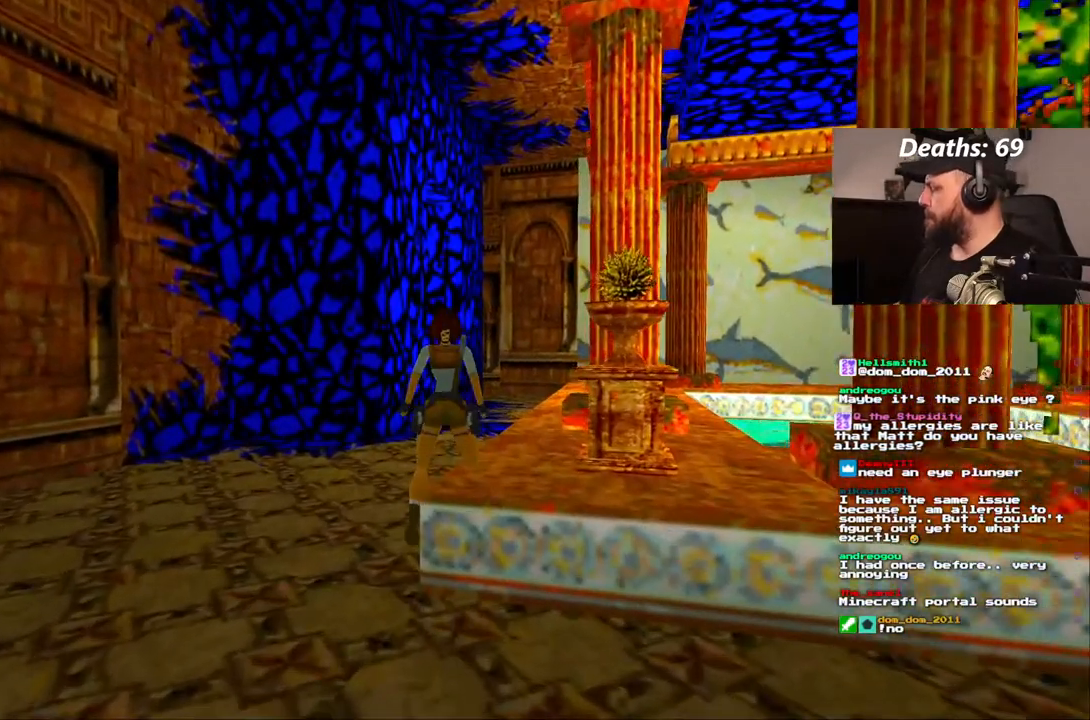
{"buttons": [], "left_stick": "center", "right_stick": "center", "events": []}
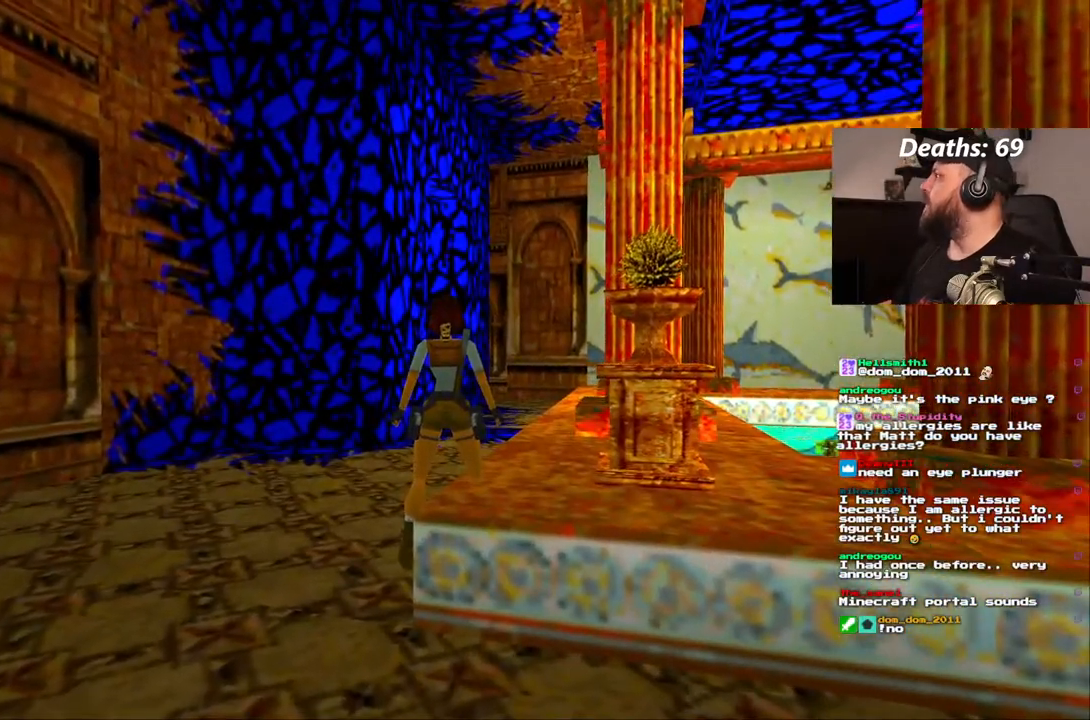
{"buttons": [], "left_stick": "center", "right_stick": "center", "events": []}
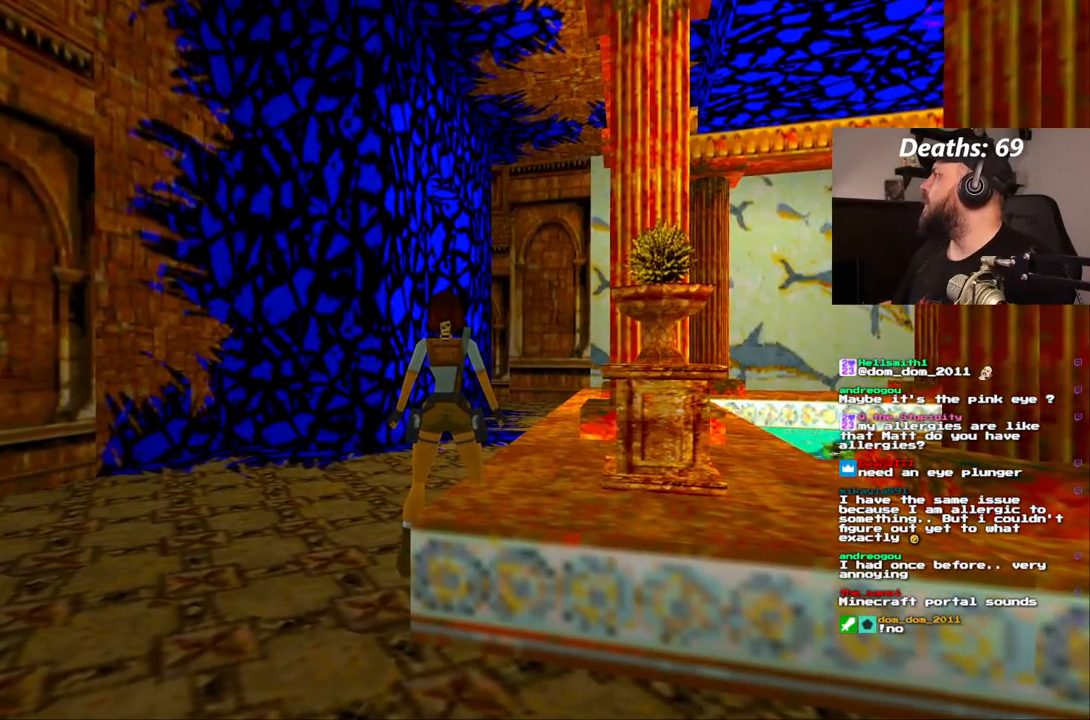
{"buttons": [], "left_stick": "center", "right_stick": "center", "events": []}
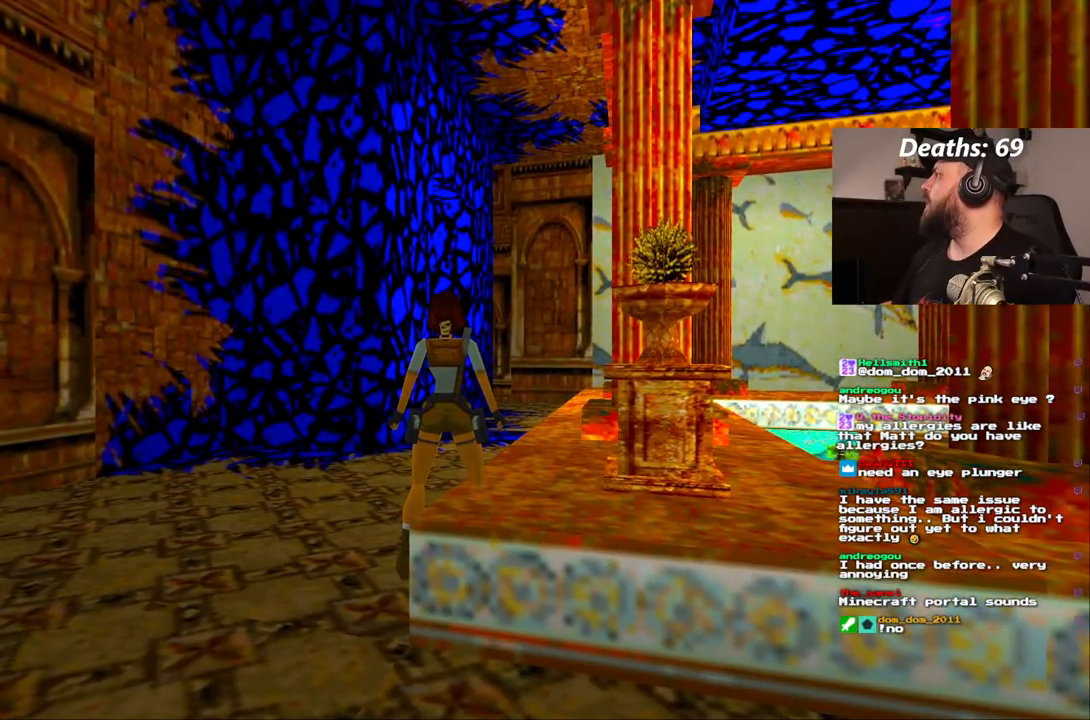
{"buttons": [], "left_stick": "center", "right_stick": "center", "events": []}
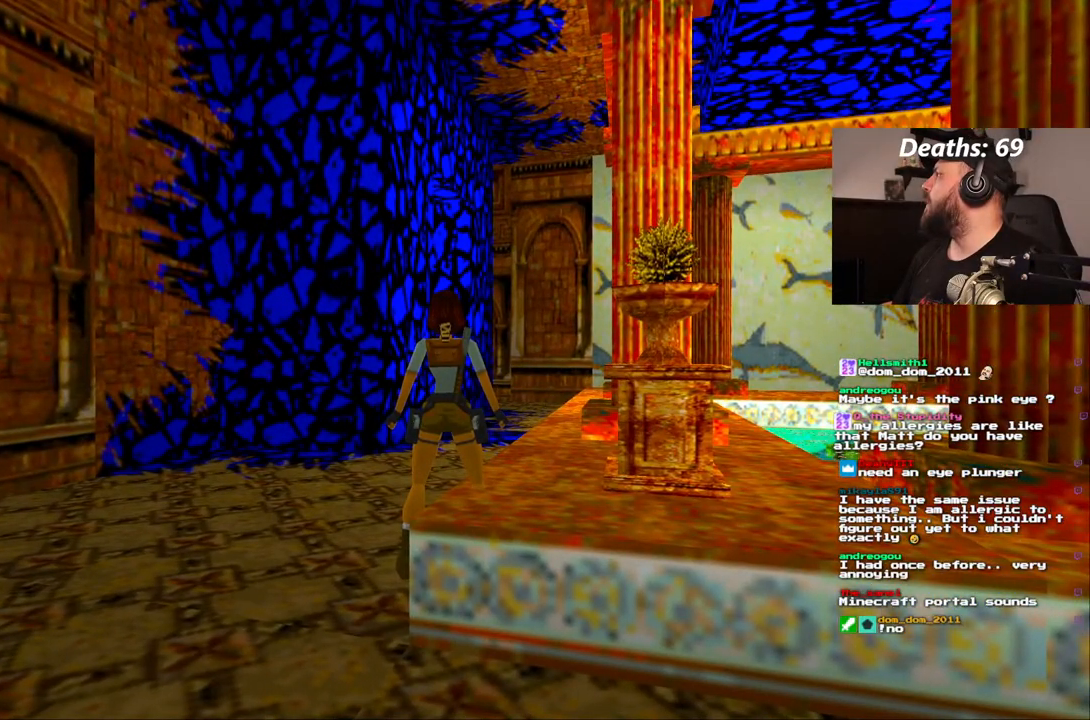
{"buttons": [], "left_stick": "center", "right_stick": "center", "events": []}
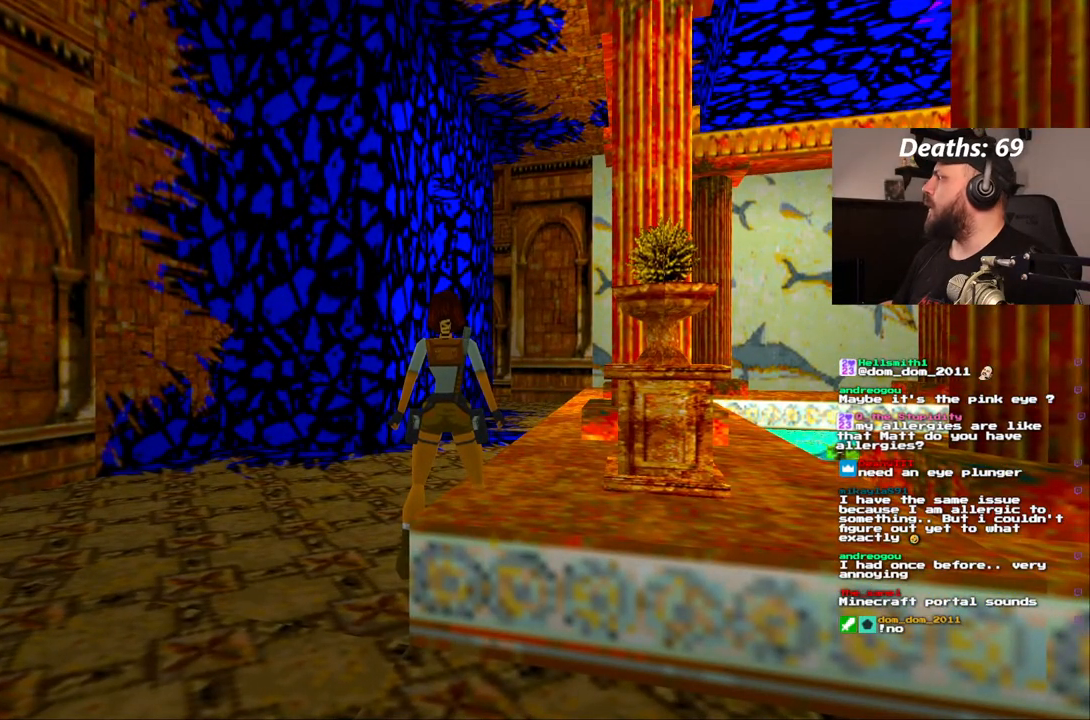
{"buttons": [], "left_stick": "center", "right_stick": "center", "events": [[217, "DPAD_UP", "down"], [500, "DPAD_UP", "up"]]}